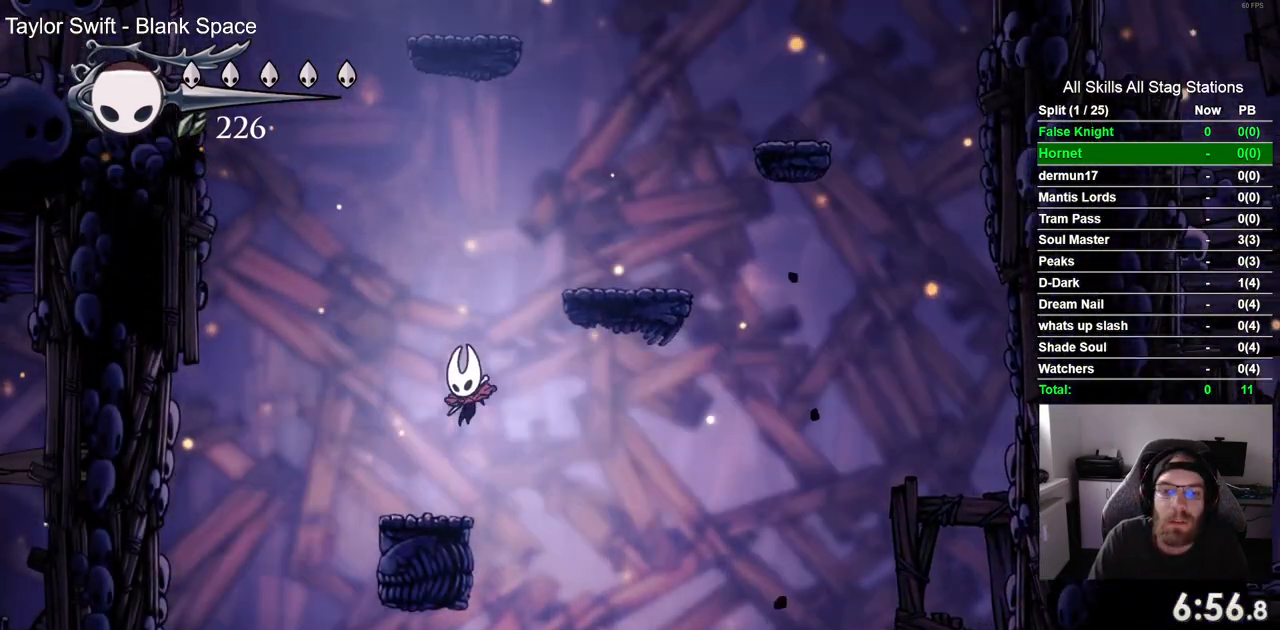
Gameplay with a controller (PlayStation layout); each line is a JSON object with the inputs held at the frame after it. "events" lists button and stick changes between this image and that frame as [ms after this image, input, new state], when the widget could be followed in between. Not read: DPAD_LEFT.
{"buttons": ["CROSS", "DPAD_RIGHT"], "left_stick": "center", "right_stick": "center", "events": [[167, "CROSS", "down"], [167, "DPAD_RIGHT", "down"]]}
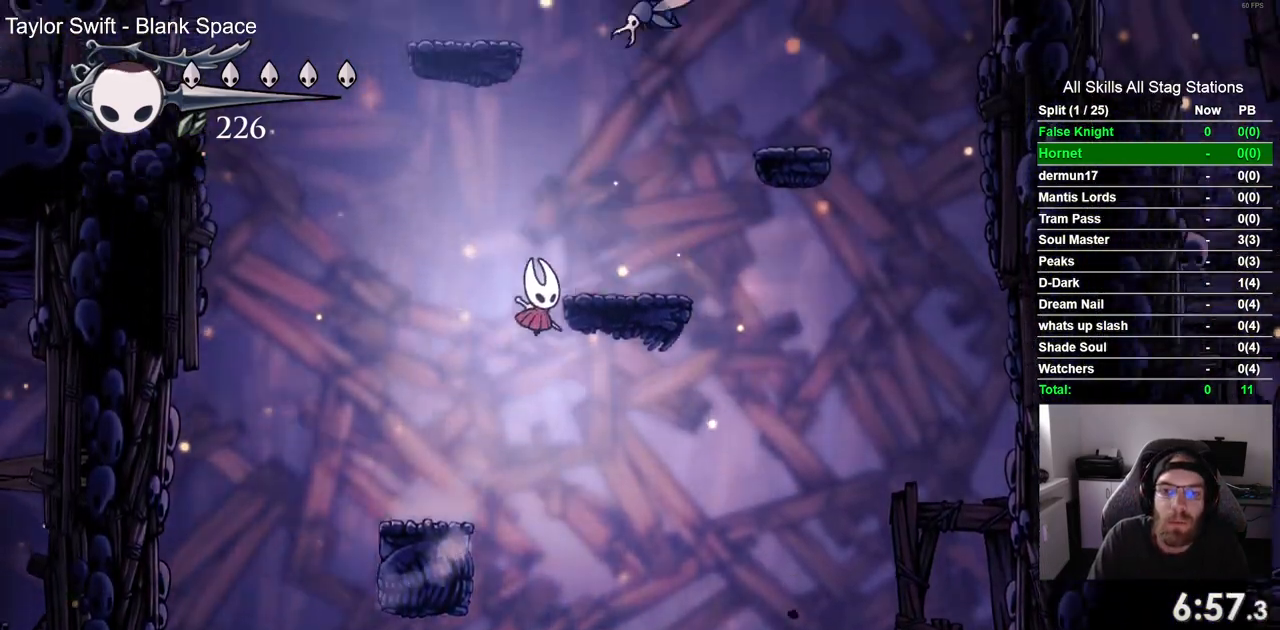
{"buttons": ["CROSS", "DPAD_RIGHT"], "left_stick": "center", "right_stick": "center", "events": [[250, "CROSS", "up"], [250, "DPAD_RIGHT", "up"], [383, "DPAD_RIGHT", "down"], [433, "CROSS", "down"]]}
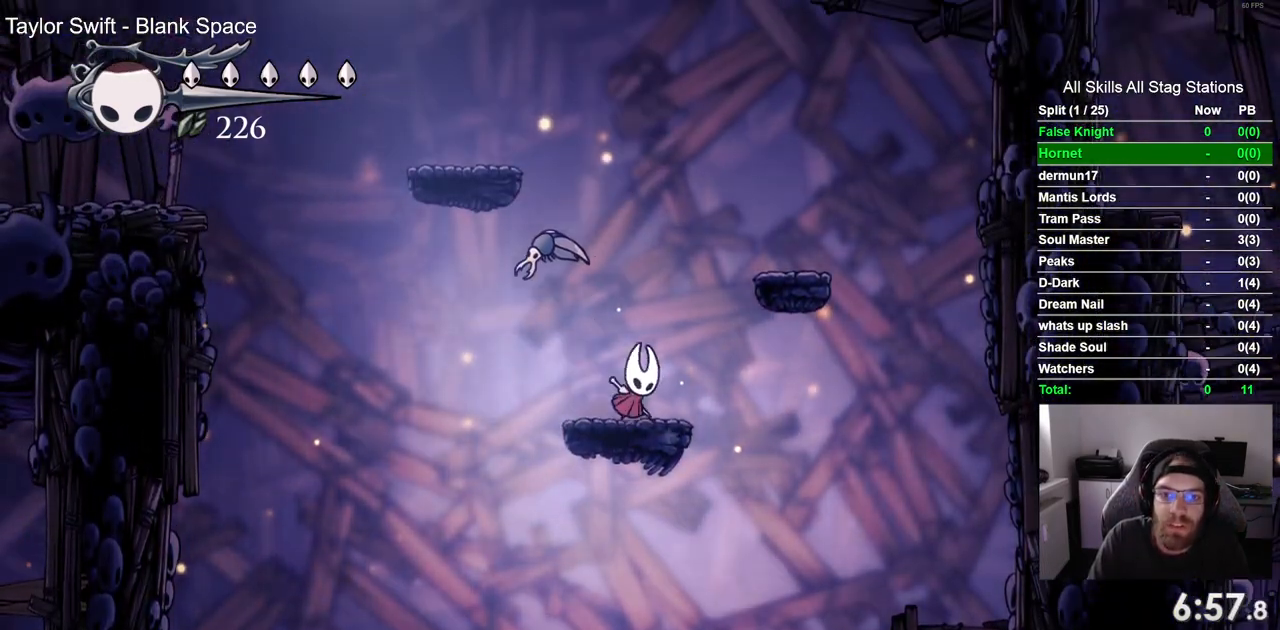
{"buttons": ["CROSS"], "left_stick": "center", "right_stick": "center", "events": [[233, "CROSS", "up"], [350, "DPAD_RIGHT", "up"], [483, "CROSS", "down"]]}
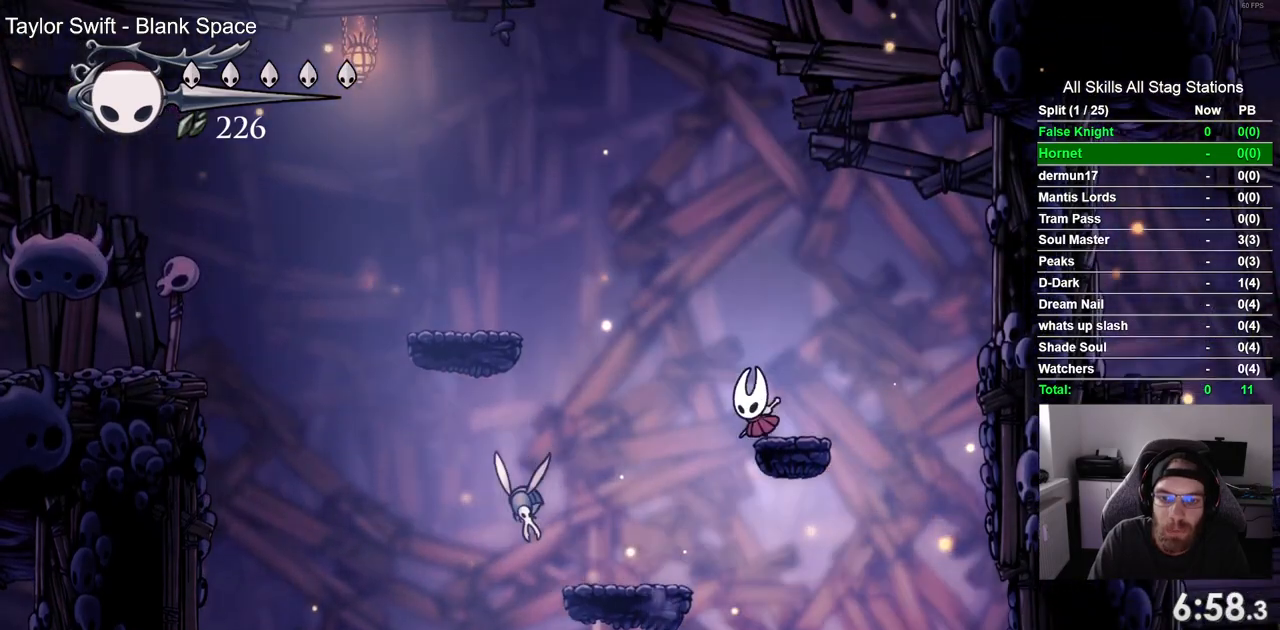
{"buttons": [], "left_stick": "center", "right_stick": "center", "events": [[383, "CROSS", "up"]]}
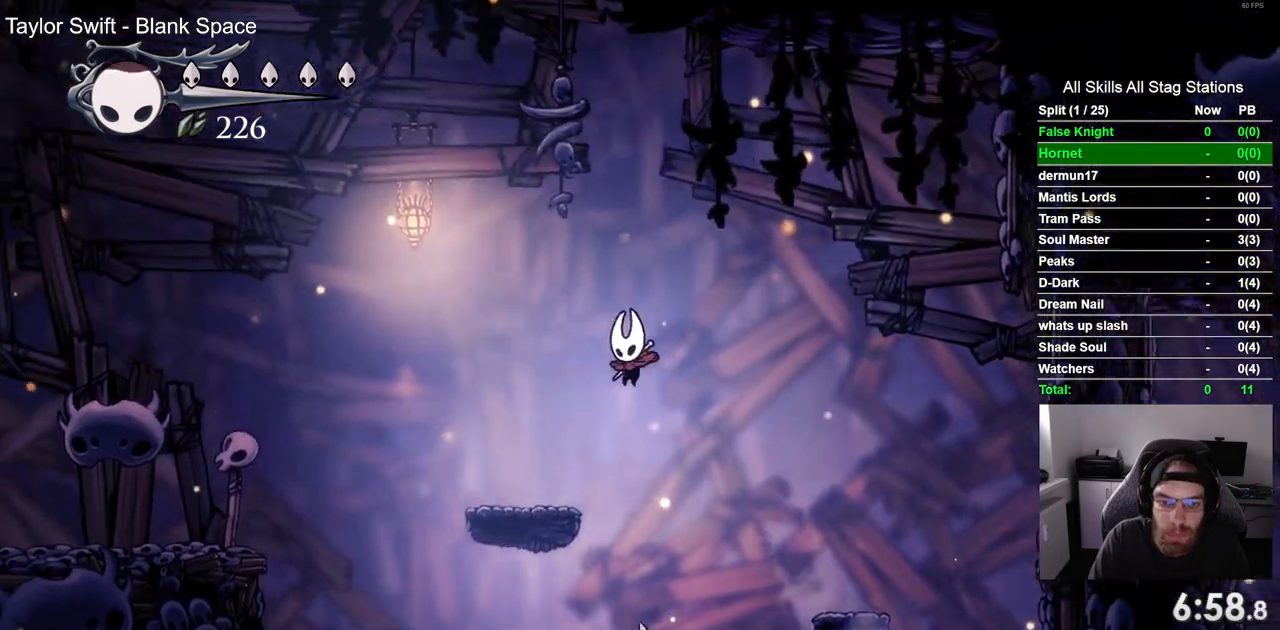
{"buttons": ["CROSS"], "left_stick": "center", "right_stick": "center", "events": [[317, "CROSS", "down"]]}
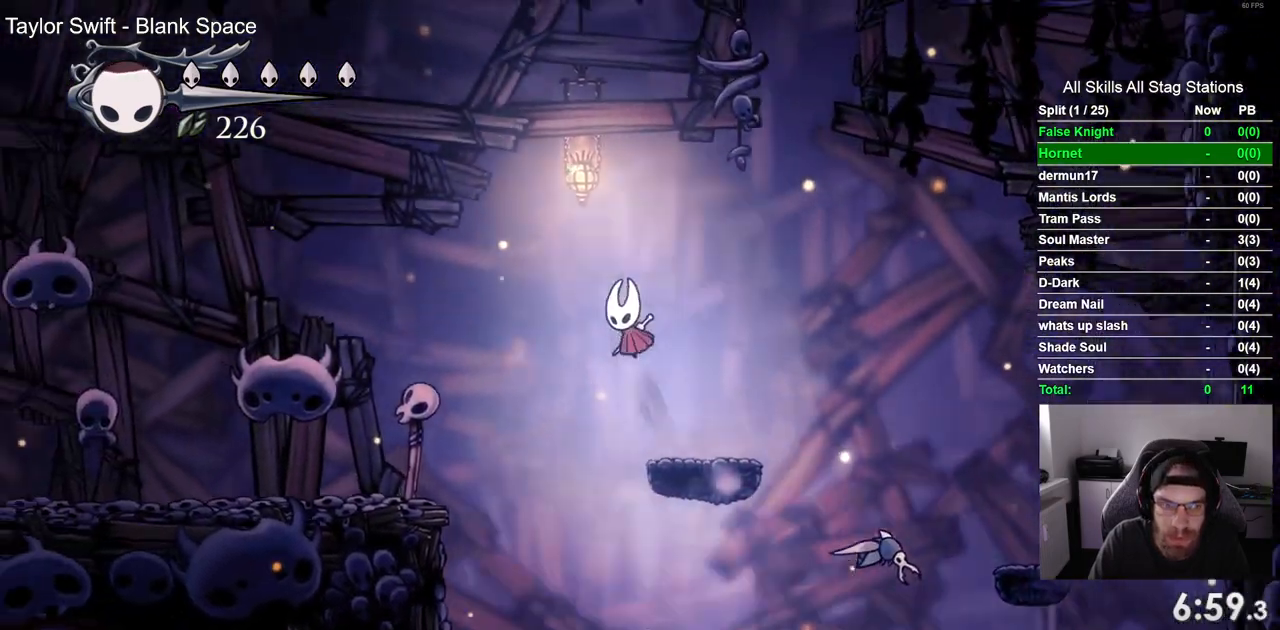
{"buttons": [], "left_stick": "center", "right_stick": "center", "events": [[417, "CROSS", "up"]]}
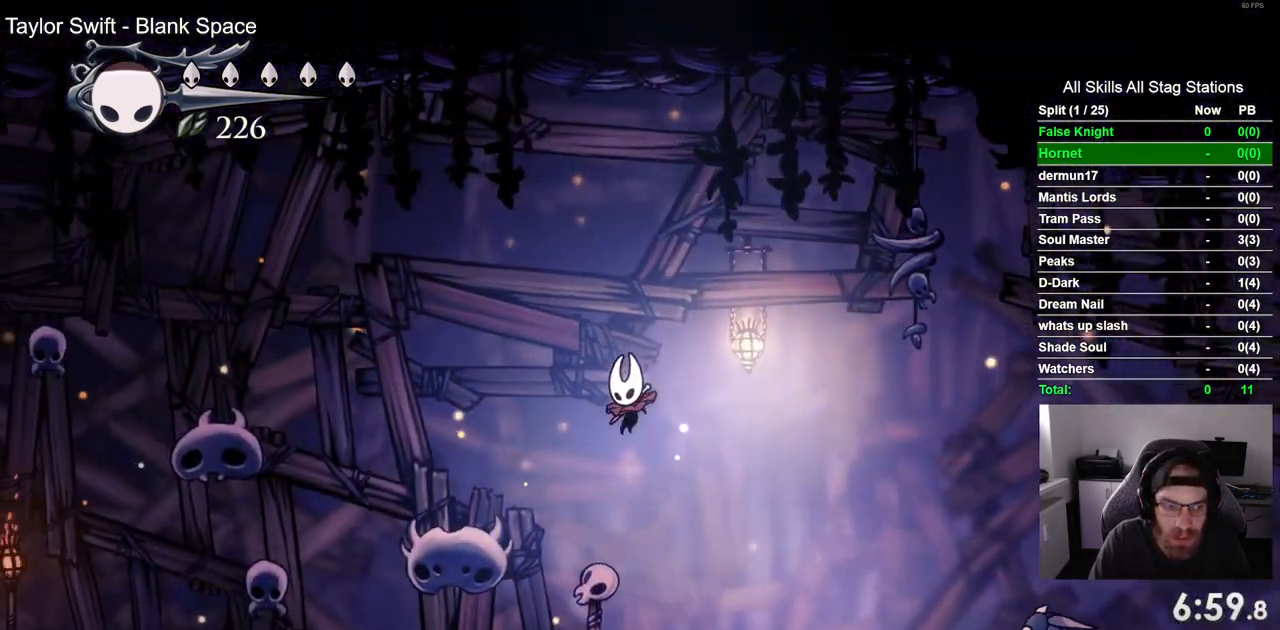
{"buttons": [], "left_stick": "center", "right_stick": "center", "events": []}
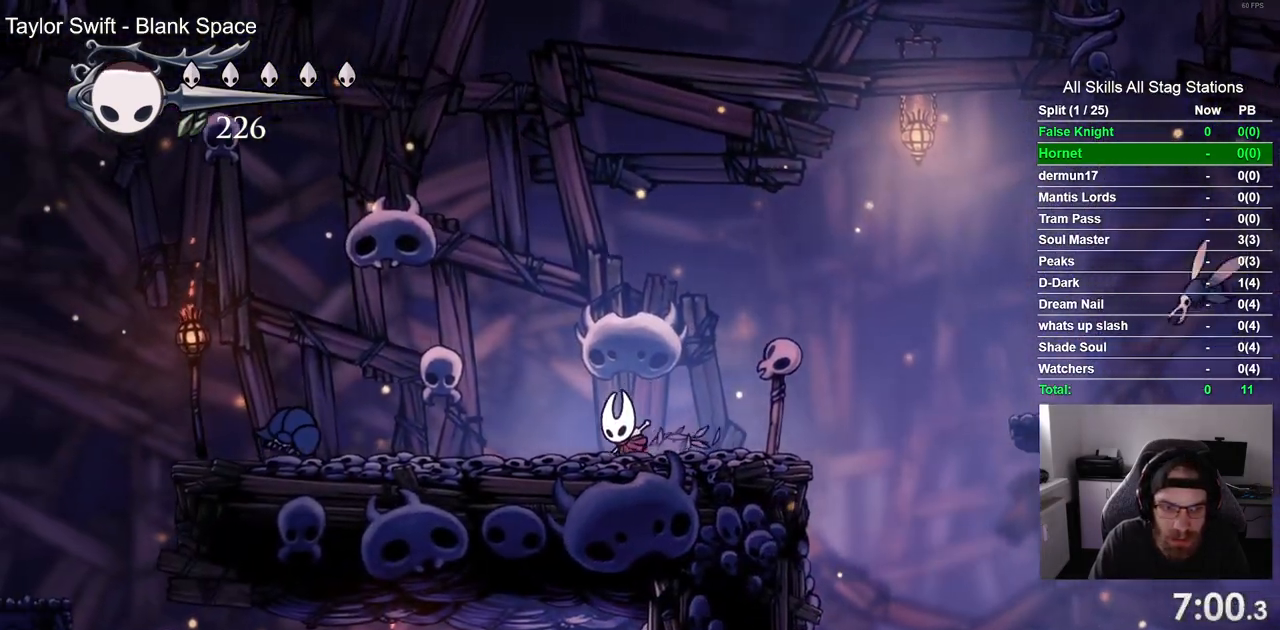
{"buttons": ["DPAD_DOWN"], "left_stick": "center", "right_stick": "center", "events": [[50, "CROSS", "down"], [367, "CROSS", "up"], [417, "DPAD_DOWN", "down"]]}
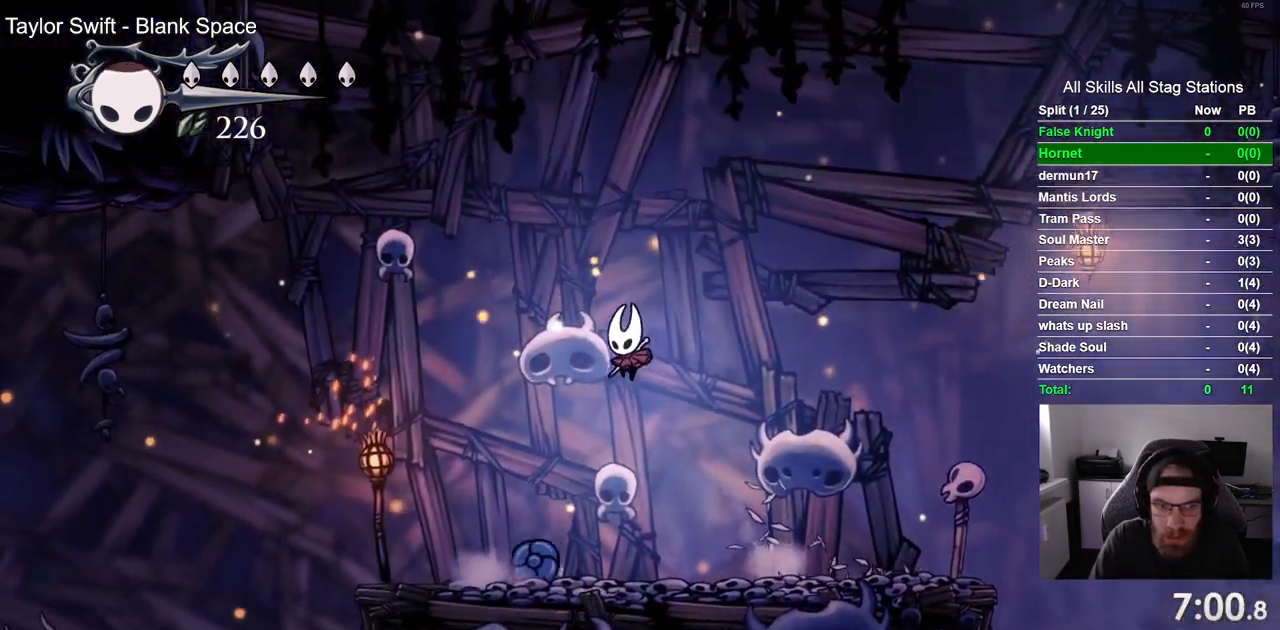
{"buttons": [], "left_stick": "center", "right_stick": "center", "events": [[100, "SQUARE", "down"], [250, "DPAD_DOWN", "up"], [283, "SQUARE", "up"]]}
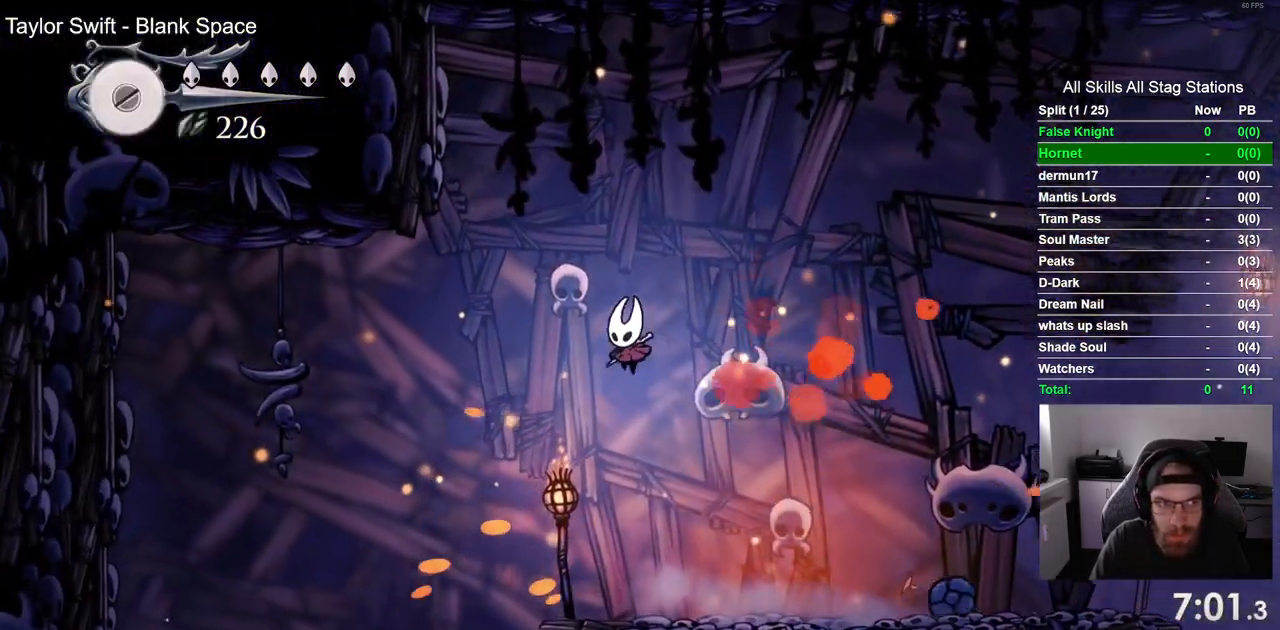
{"buttons": [], "left_stick": "center", "right_stick": "center", "events": []}
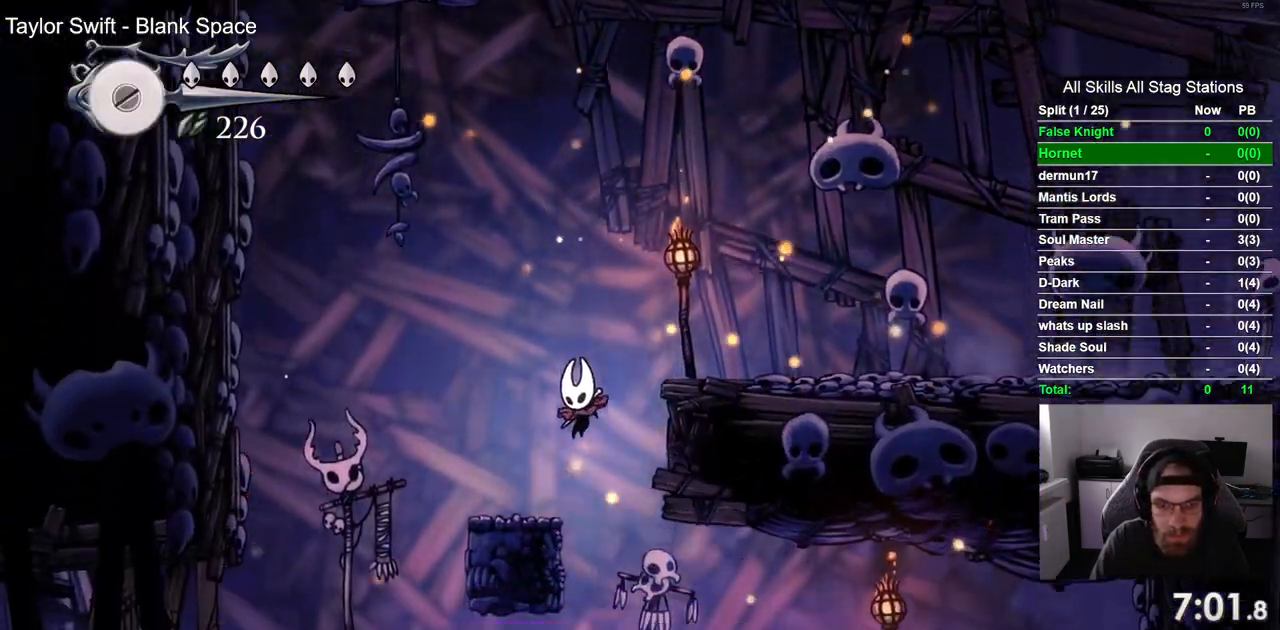
{"buttons": ["CROSS", "DPAD_RIGHT"], "left_stick": "center", "right_stick": "center", "events": [[267, "DPAD_RIGHT", "down"], [367, "CROSS", "down"]]}
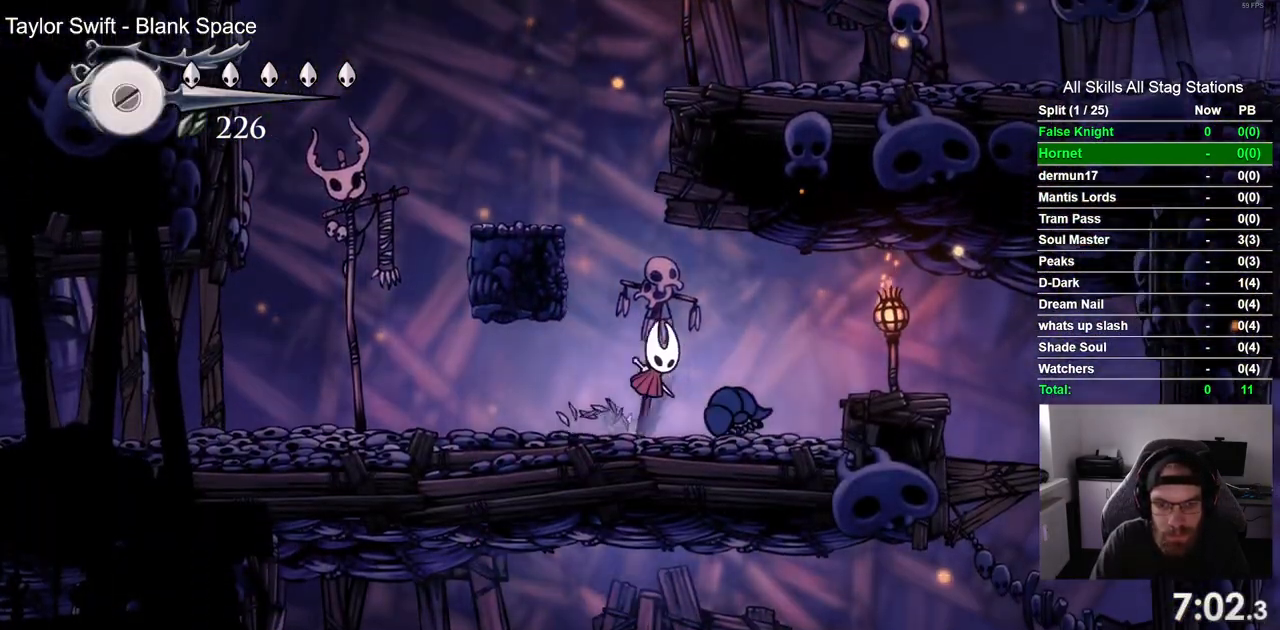
{"buttons": ["CROSS", "DPAD_RIGHT"], "left_stick": "center", "right_stick": "center", "events": []}
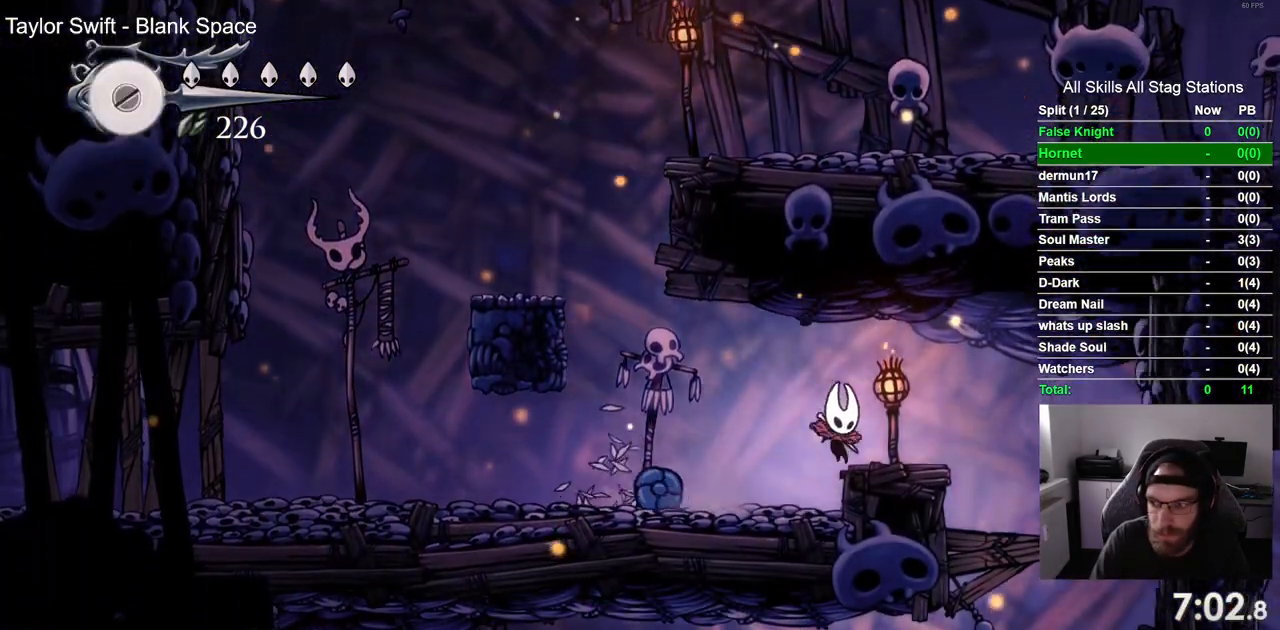
{"buttons": ["CROSS", "DPAD_RIGHT"], "left_stick": "center", "right_stick": "center", "events": [[33, "CROSS", "up"], [150, "CROSS", "down"]]}
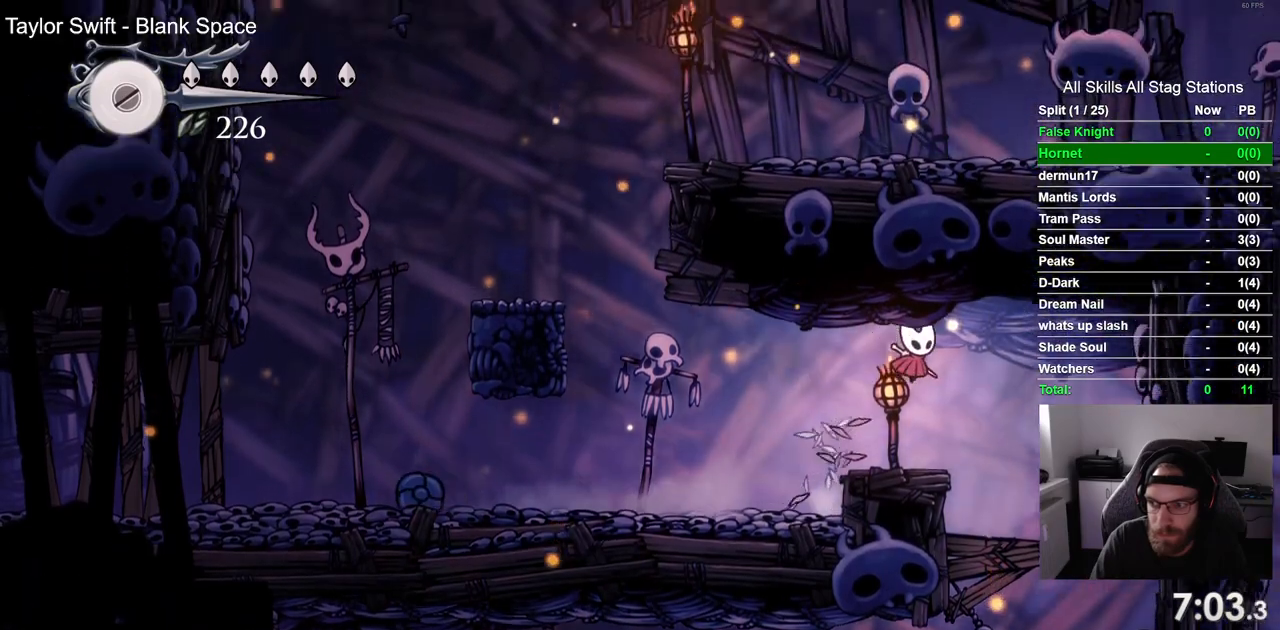
{"buttons": [], "left_stick": "center", "right_stick": "center", "events": [[17, "CROSS", "up"], [100, "DPAD_DOWN", "down"], [267, "SQUARE", "down"], [367, "DPAD_RIGHT", "up"], [450, "DPAD_DOWN", "up"], [467, "SQUARE", "up"]]}
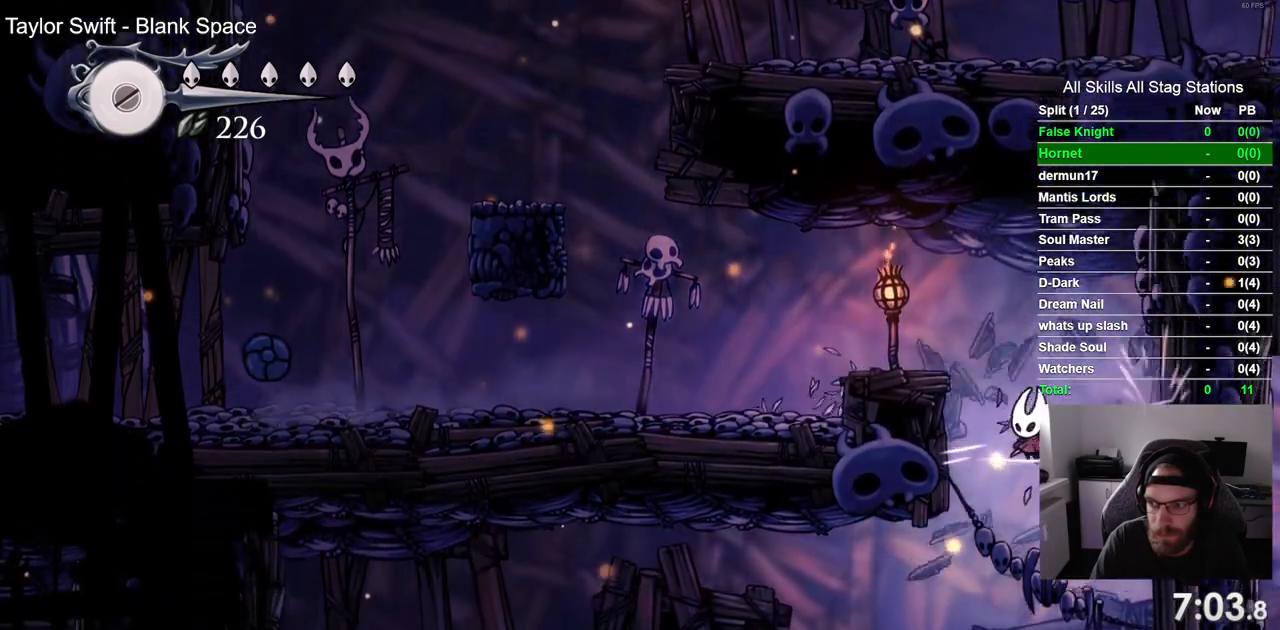
{"buttons": [], "left_stick": "center", "right_stick": "center", "events": []}
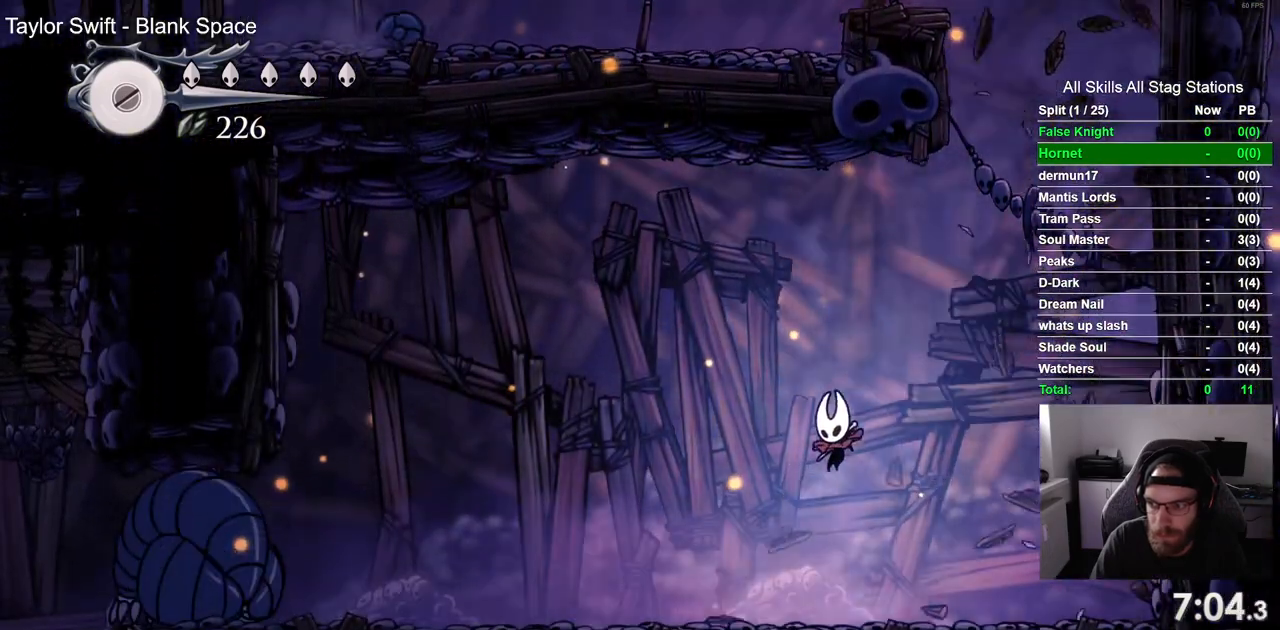
{"buttons": [], "left_stick": "center", "right_stick": "center", "events": [[83, "R1", "down"], [200, "R1", "up"]]}
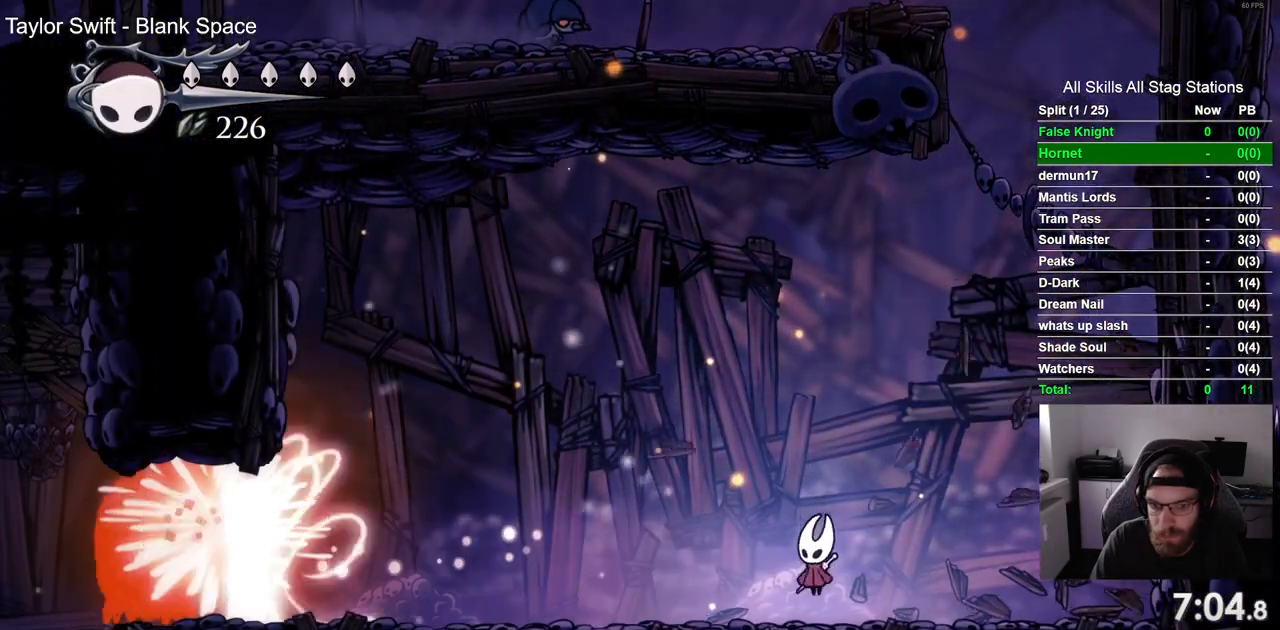
{"buttons": [], "left_stick": "center", "right_stick": "center", "events": [[67, "R1", "down"], [217, "R1", "up"]]}
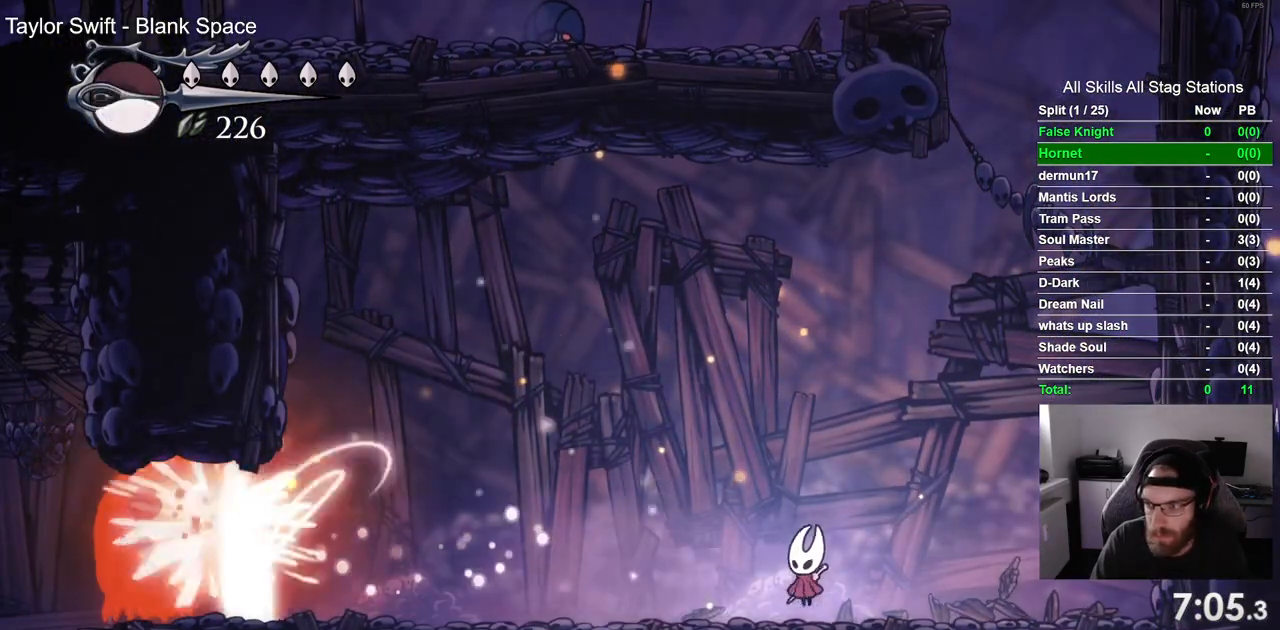
{"buttons": [], "left_stick": "center", "right_stick": "center", "events": []}
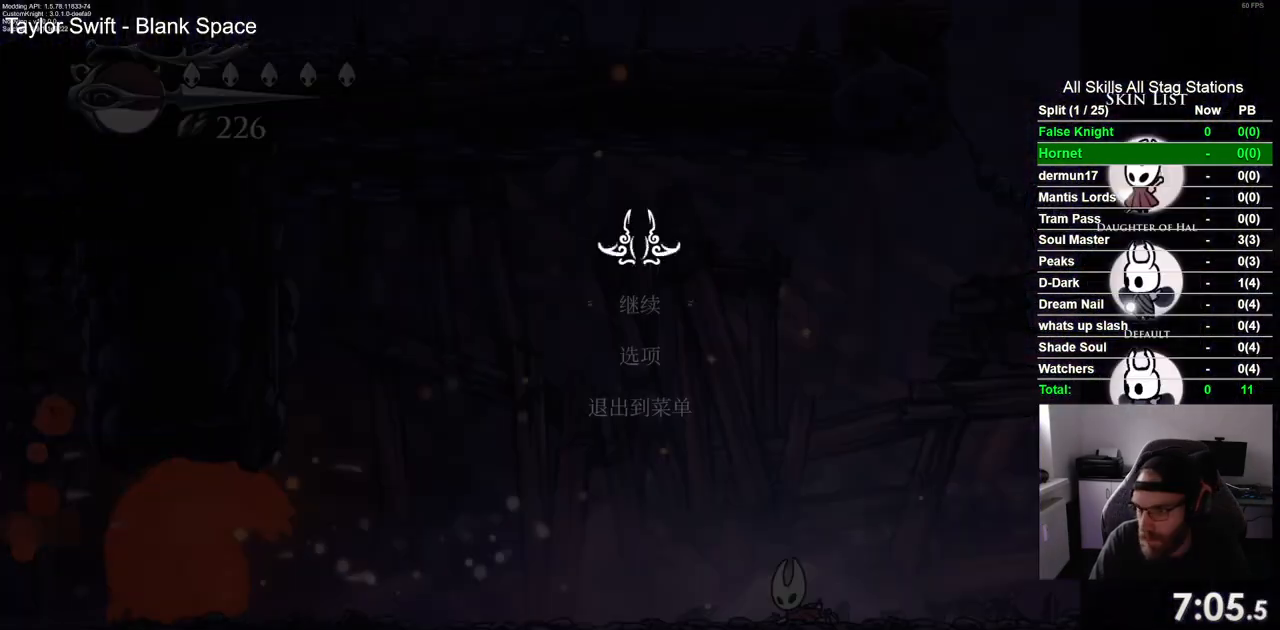
{"buttons": [], "left_stick": "center", "right_stick": "center", "events": []}